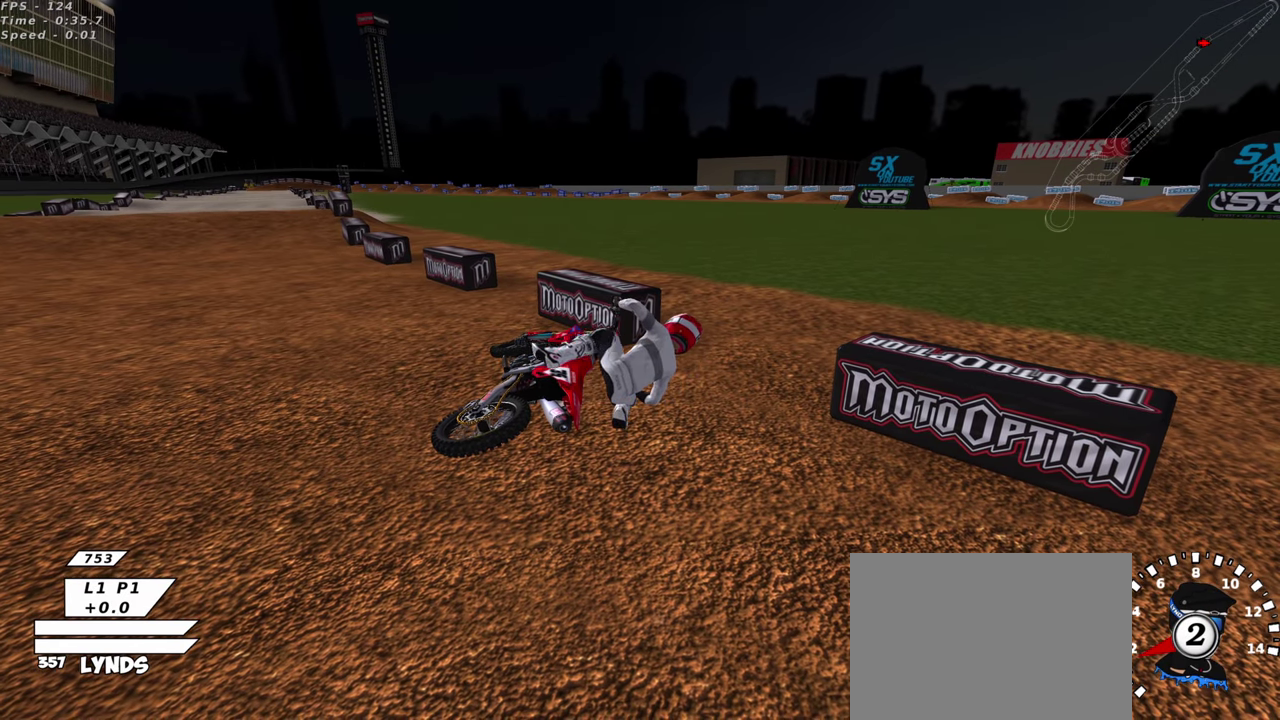
Gameplay with a controller (PlayStation layout); each line is a JSON object with the inputs held at the frame after it (dt_ms = milliseconds from this image to that frame). "events" lists button and stick changes between this image and that frame as [ms after this image, input, new state], when the widget could be followed in between. This document gives stick clicks only as held states, not as events. Not read: right_stick.
{"dt_ms": 600, "buttons": ["CROSS", "SQUARE"], "left_stick": "left", "events": [[117, "CROSS", "down"], [150, "SQUARE", "down"], [150, "left_stick", "left"], [234, "SQUARE", "up"], [367, "SQUARE", "down"], [467, "SQUARE", "up"], [550, "SQUARE", "down"]]}
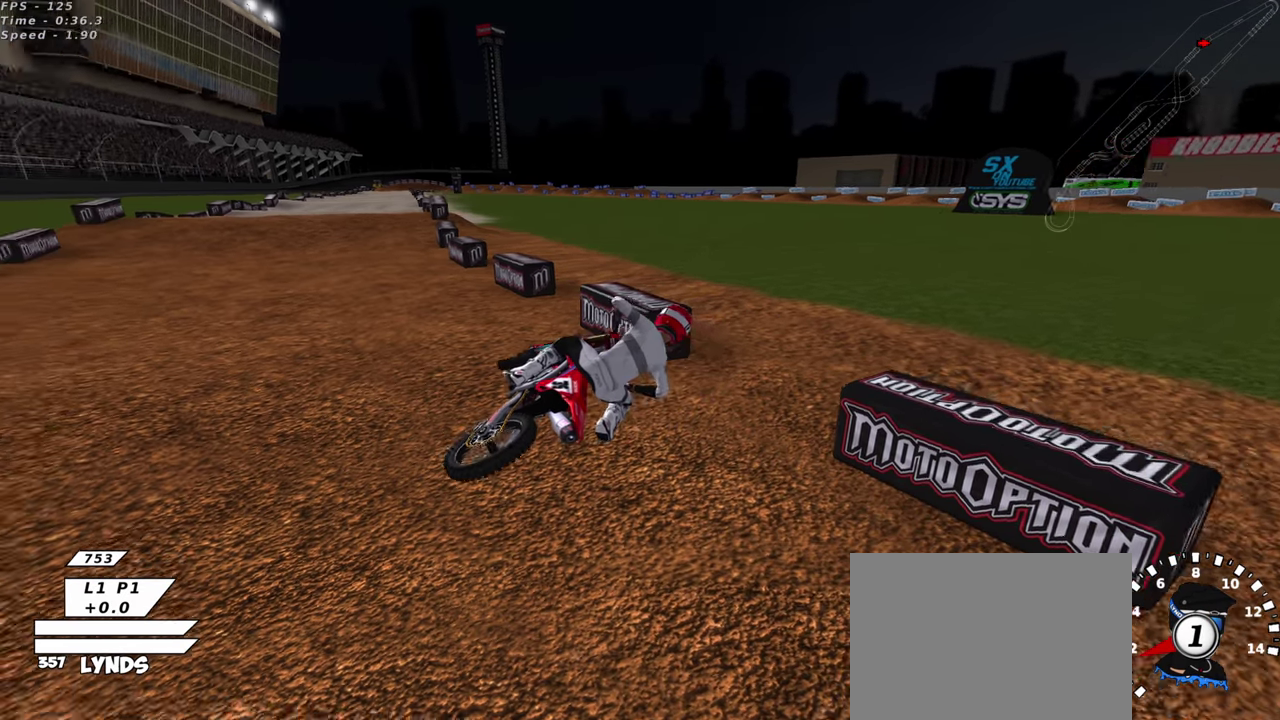
{"dt_ms": 400, "buttons": ["CROSS", "CIRCLE", "SQUARE", "R2"], "left_stick": "left", "events": [[67, "SQUARE", "up"], [167, "SQUARE", "down"], [317, "CIRCLE", "down"], [367, "R2", "down"]]}
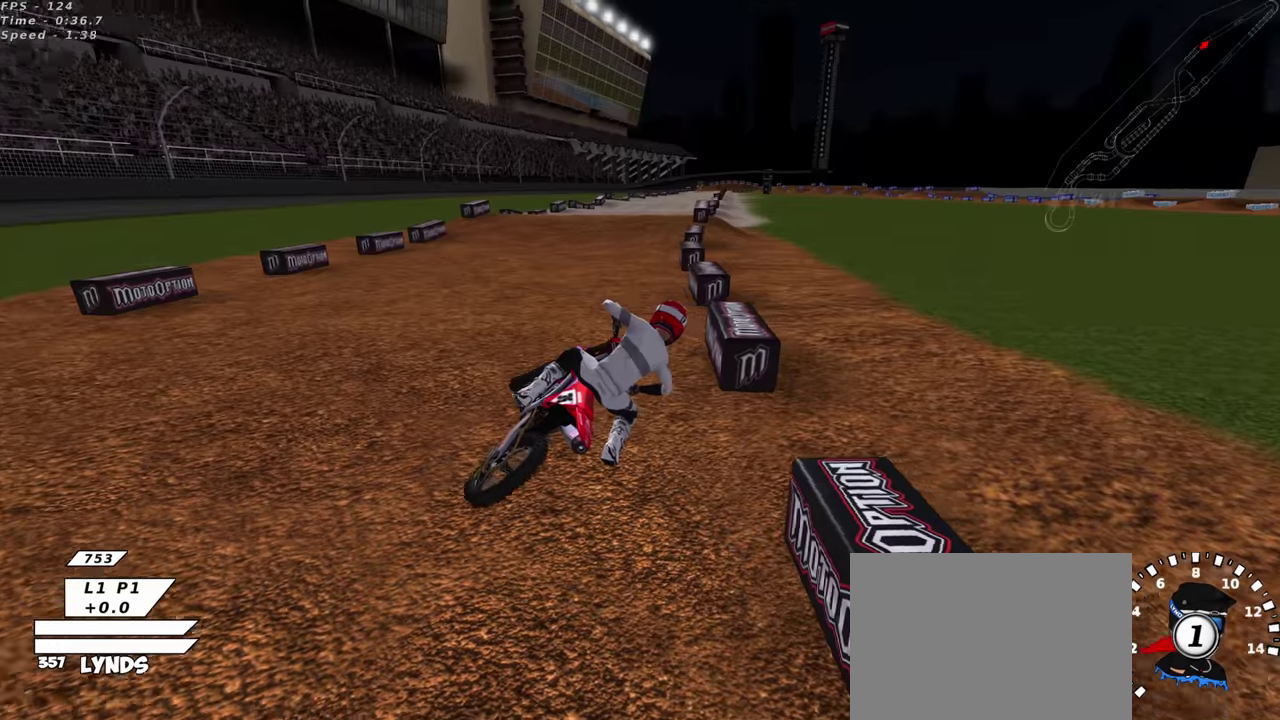
{"dt_ms": 500, "buttons": ["CROSS", "CIRCLE", "SQUARE", "R2"], "left_stick": "left"}
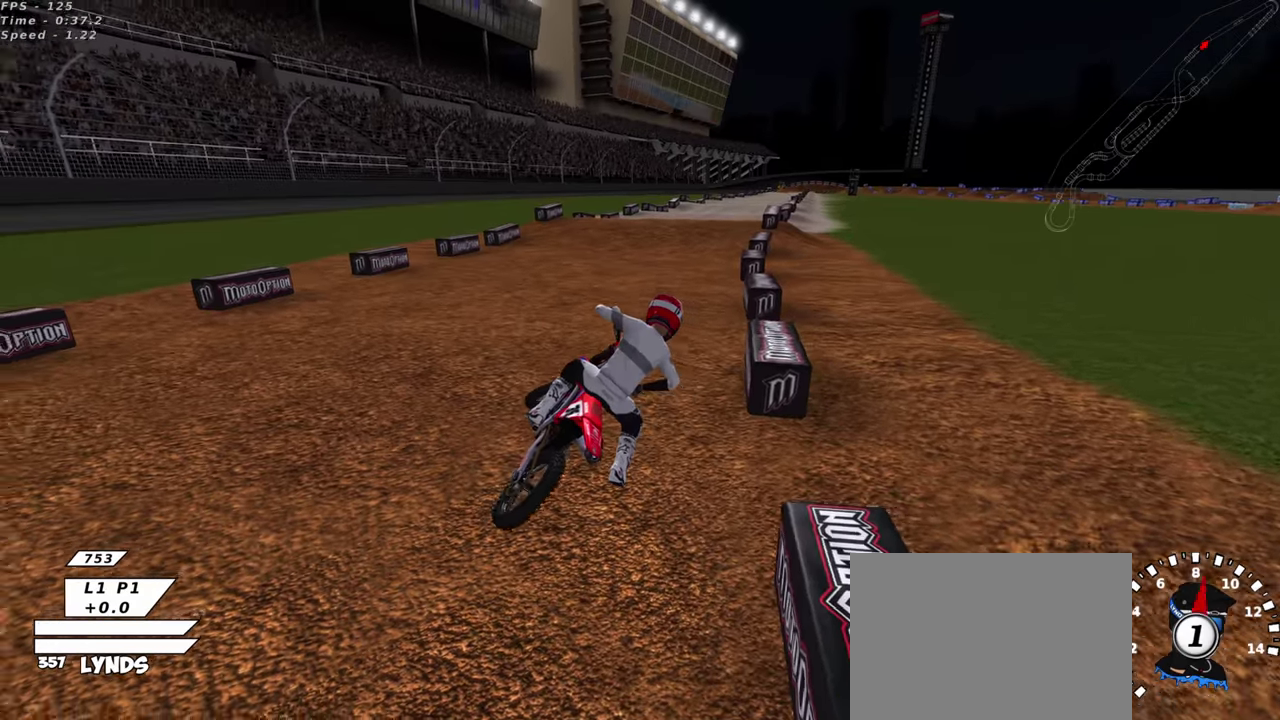
{"dt_ms": 500, "buttons": ["R2"], "left_stick": "center", "events": [[34, "CIRCLE", "up"], [50, "SQUARE", "up"], [150, "SQUARE", "down"], [184, "CIRCLE", "down"], [284, "CIRCLE", "up"], [284, "SQUARE", "up"], [334, "CROSS", "up"], [334, "left_stick", "center"]]}
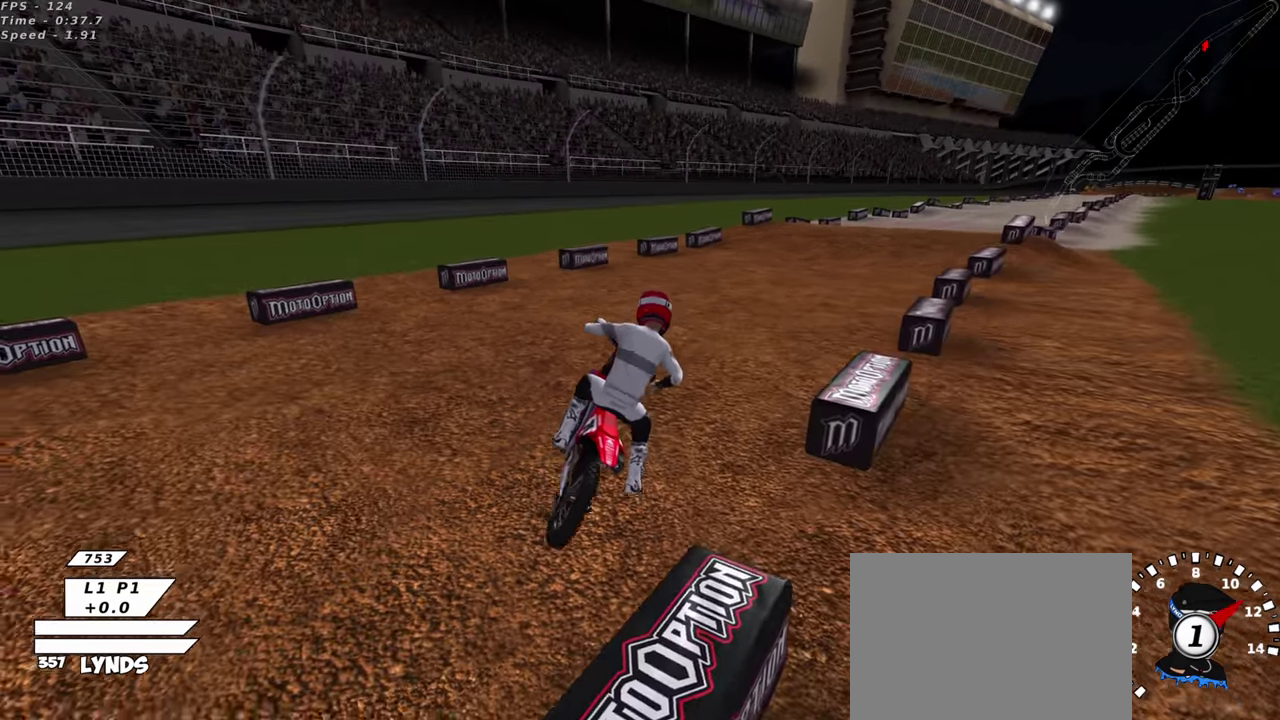
{"dt_ms": 500, "buttons": ["R2", "R3"], "left_stick": "up-right", "events": [[167, "left_stick", "up-right"], [184, "TRIANGLE", "down"], [284, "TRIANGLE", "up"]]}
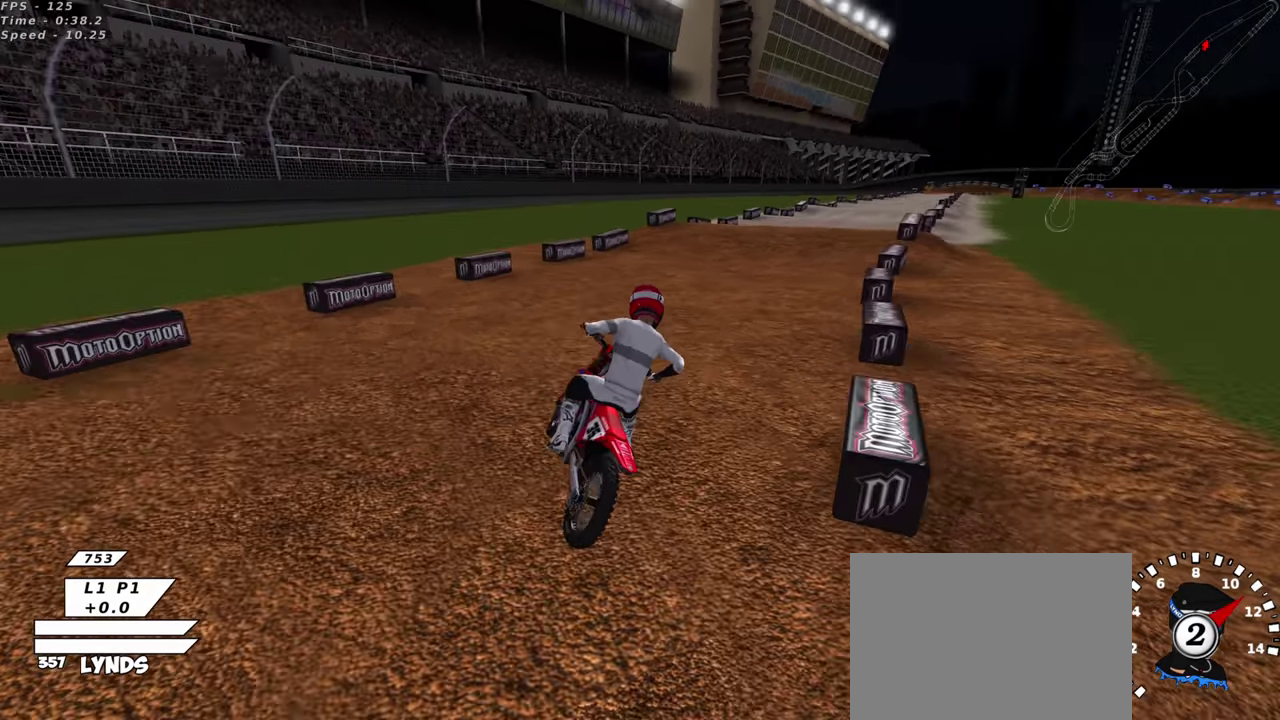
{"dt_ms": 500, "buttons": ["R2"], "left_stick": "center"}
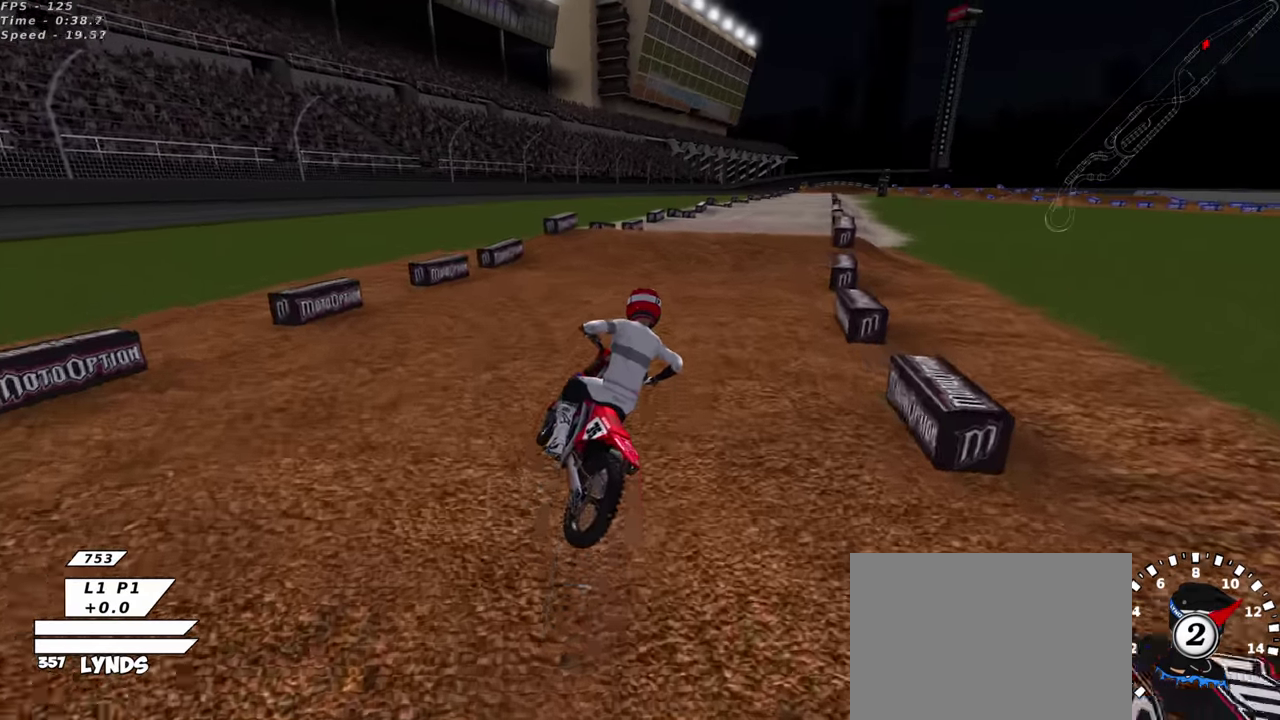
{"dt_ms": 400, "buttons": ["R2"], "left_stick": "center", "events": []}
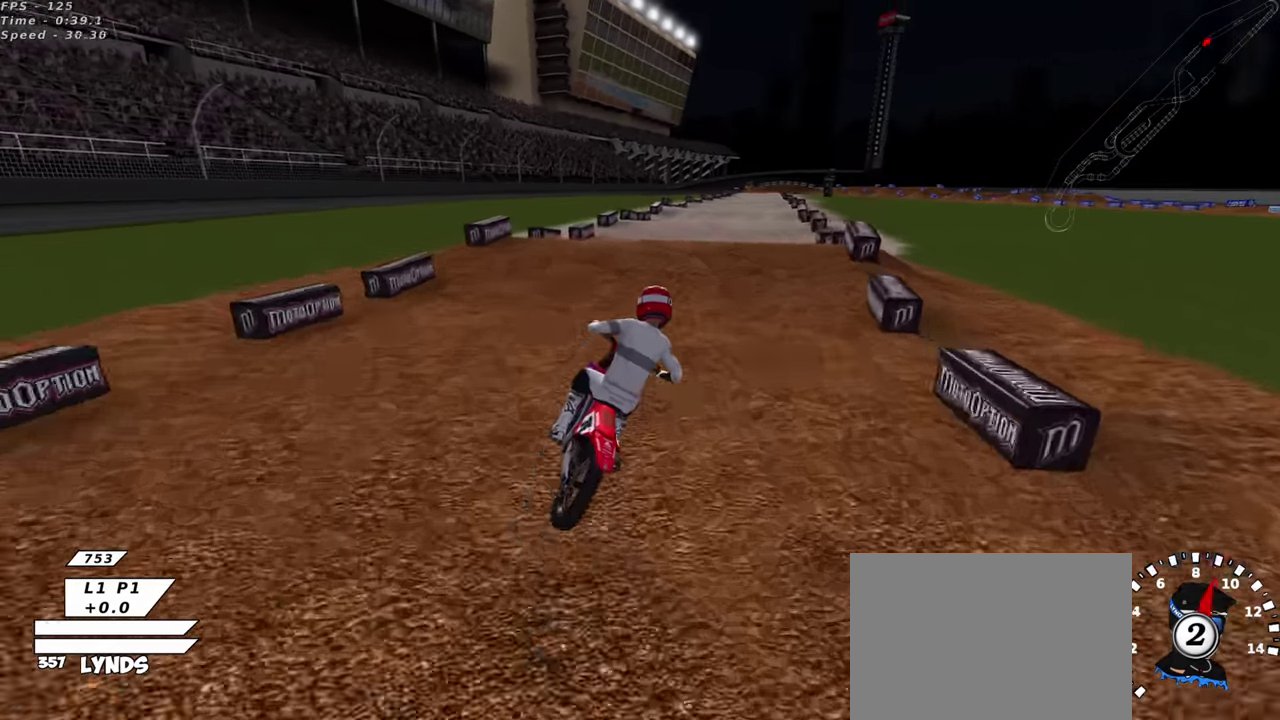
{"dt_ms": 600, "buttons": ["TRIANGLE", "R2"], "left_stick": "down-left", "events": [[117, "left_stick", "down-left"], [367, "left_stick", "center"], [517, "TRIANGLE", "down"], [567, "left_stick", "down-left"]]}
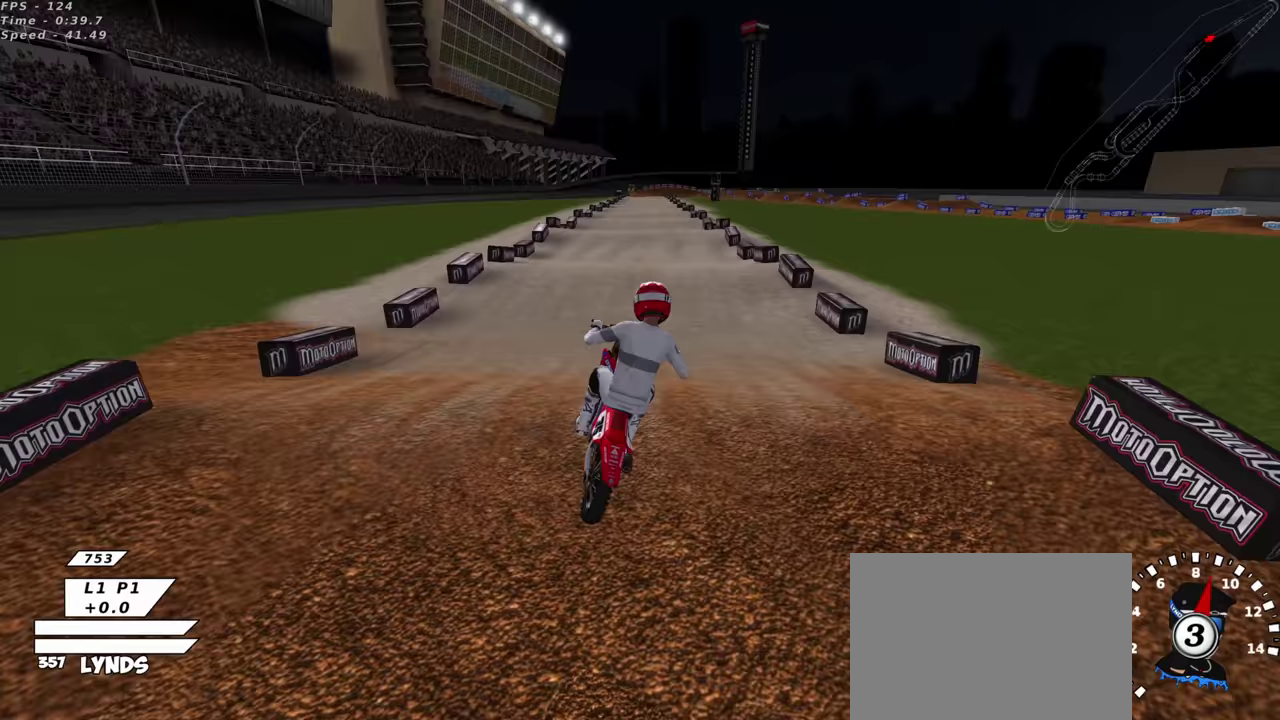
{"dt_ms": 300, "buttons": ["R2"], "left_stick": "down-left", "events": [[17, "TRIANGLE", "up"]]}
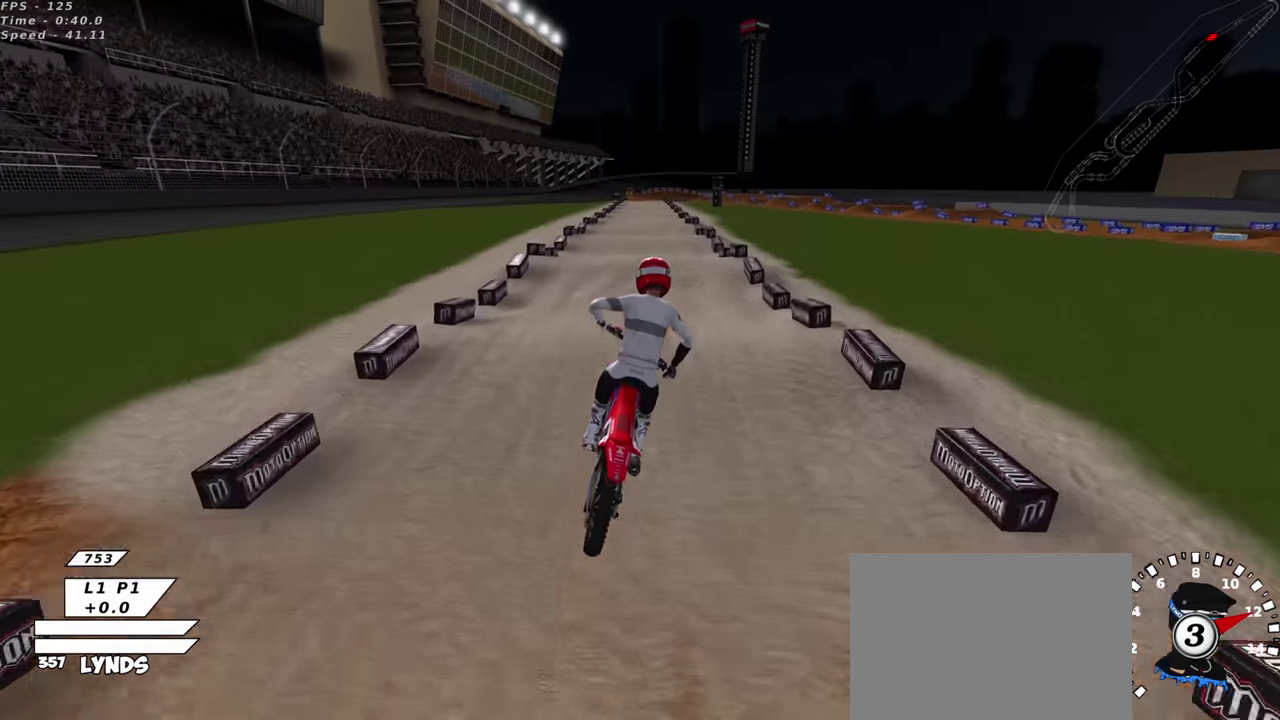
{"dt_ms": 900, "buttons": ["R2"], "left_stick": "center", "events": [[267, "left_stick", "center"], [683, "left_stick", "up-right"], [883, "left_stick", "center"]]}
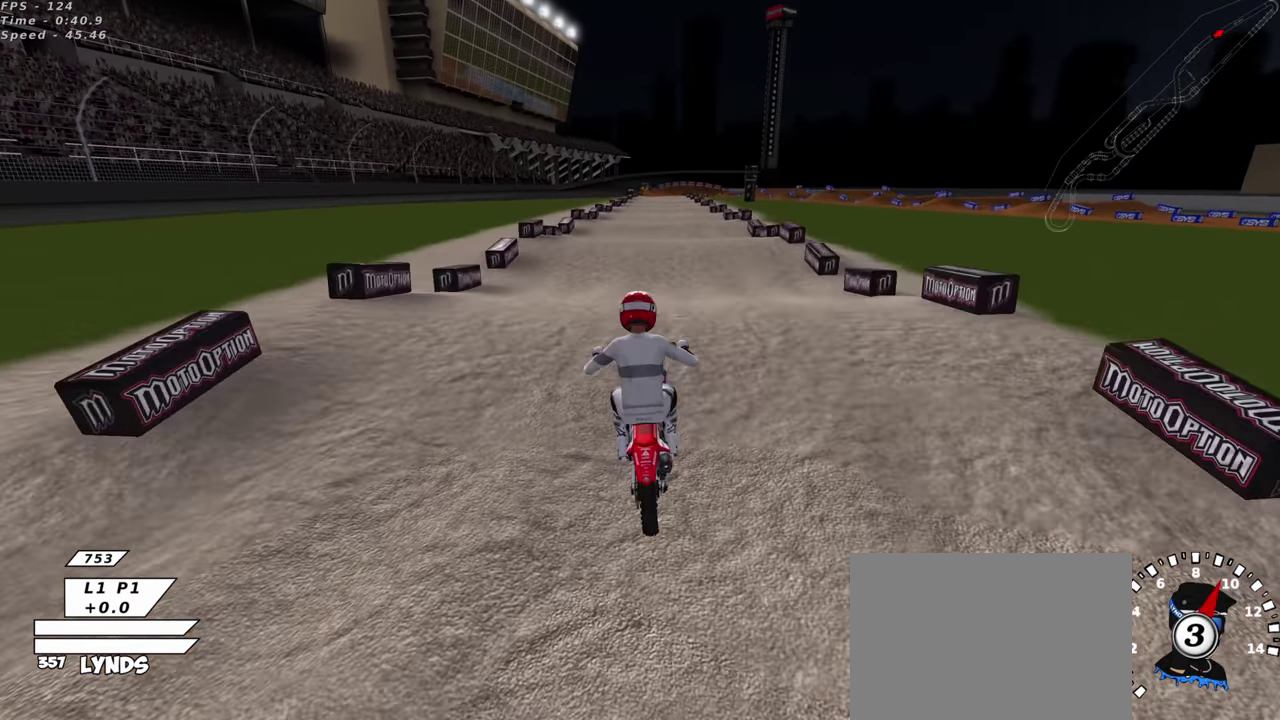
{"dt_ms": 300, "buttons": ["R2"], "left_stick": "center", "events": [[50, "TRIANGLE", "down"], [183, "TRIANGLE", "up"]]}
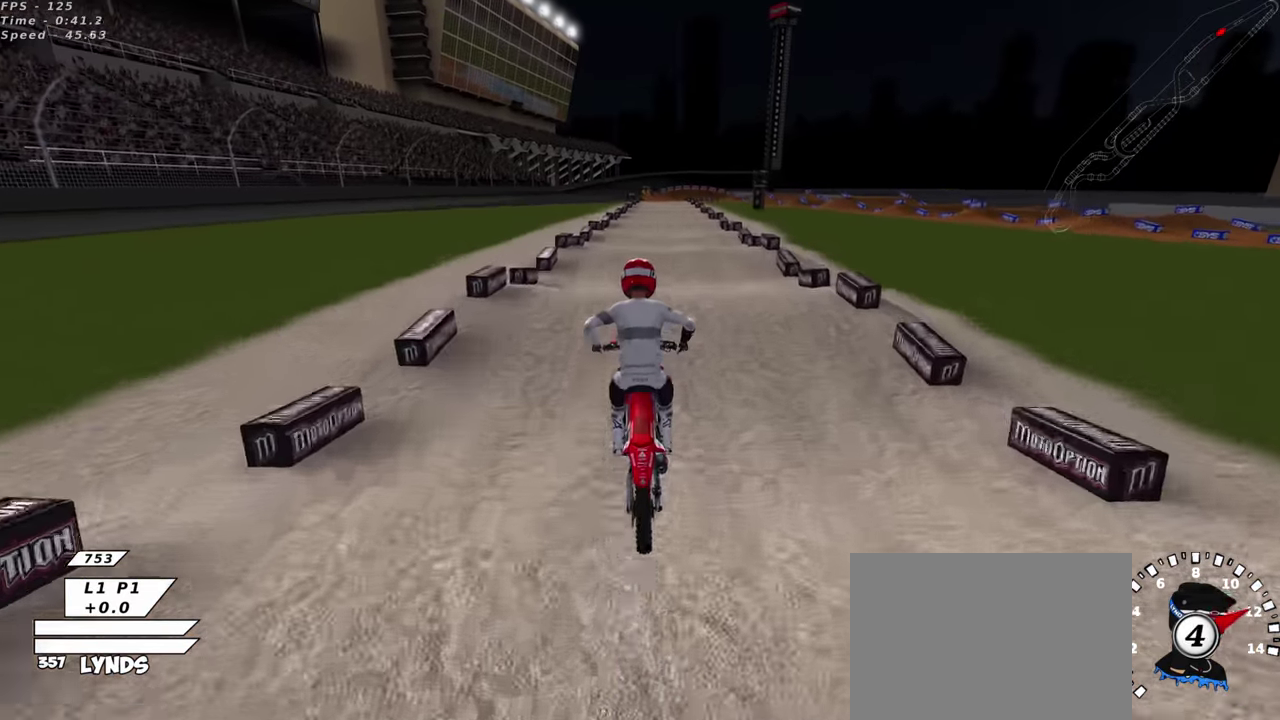
{"dt_ms": 700, "buttons": ["R2"], "left_stick": "center"}
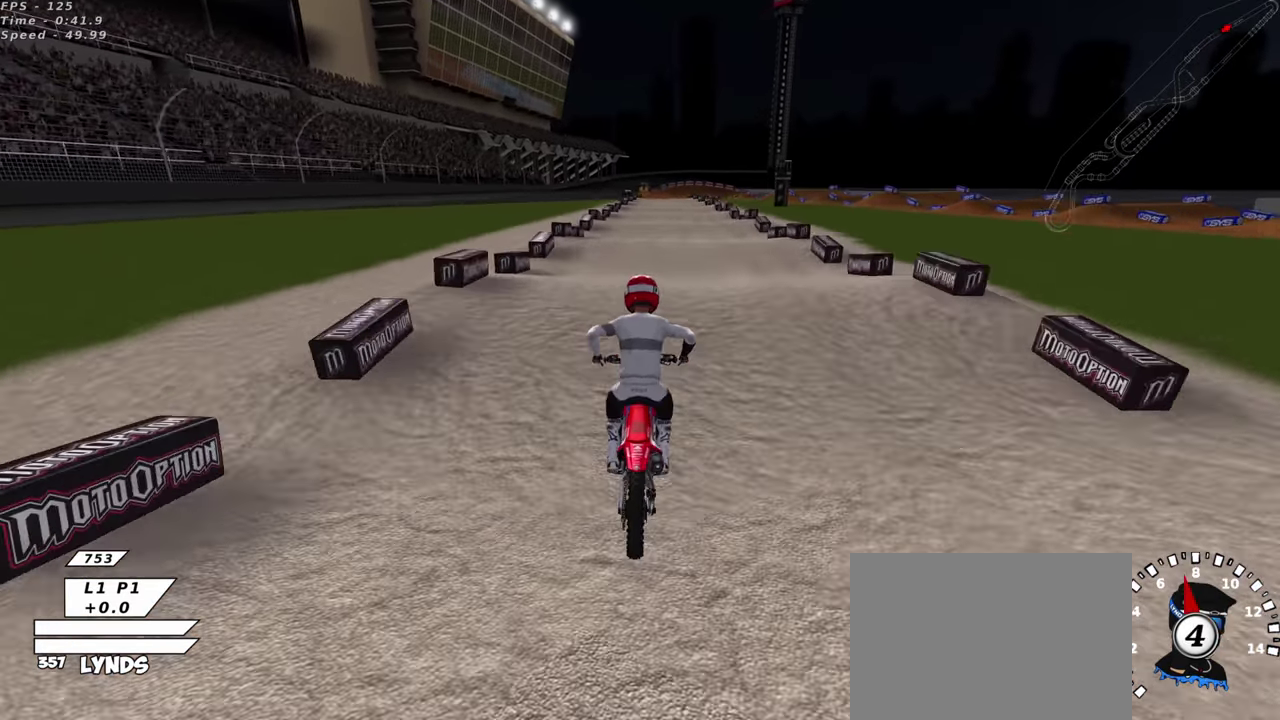
{"dt_ms": 300, "buttons": [], "left_stick": "center", "events": [[250, "R2", "up"]]}
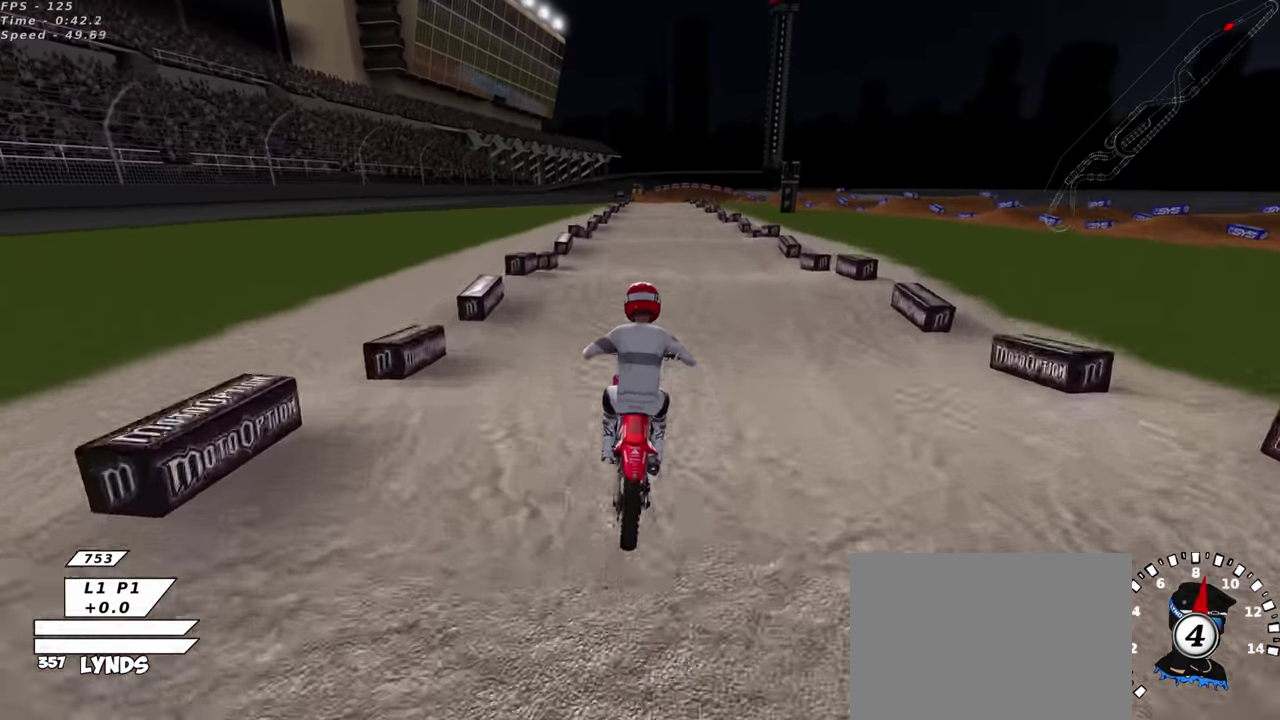
{"dt_ms": 600, "buttons": ["R2"], "left_stick": "center"}
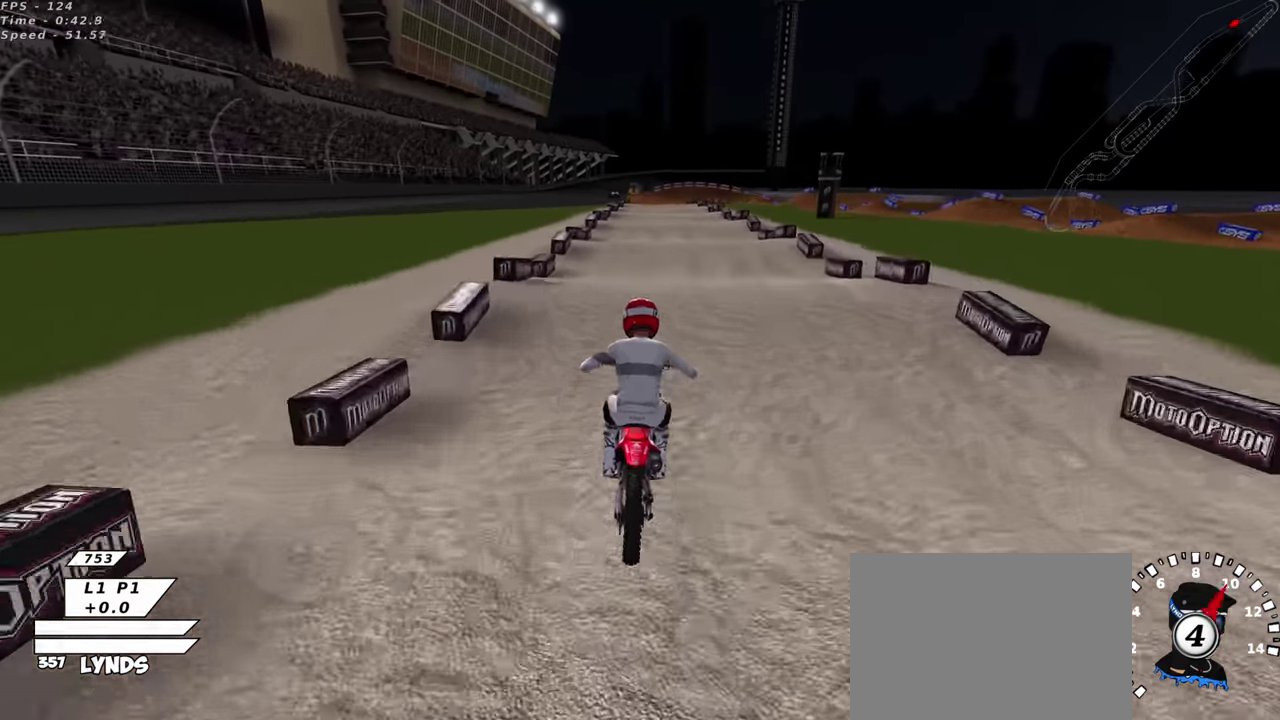
{"dt_ms": 400, "buttons": [], "left_stick": "center", "events": [[300, "R2", "up"]]}
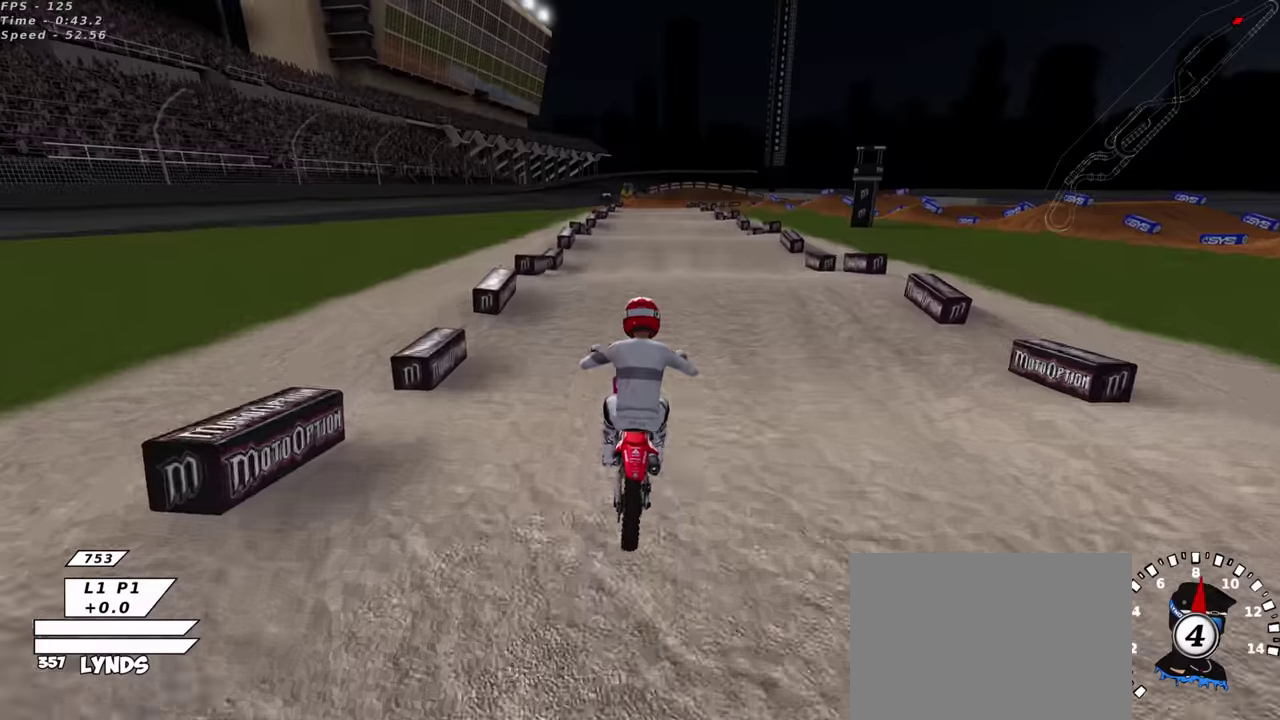
{"dt_ms": 500, "buttons": ["R2"], "left_stick": "center"}
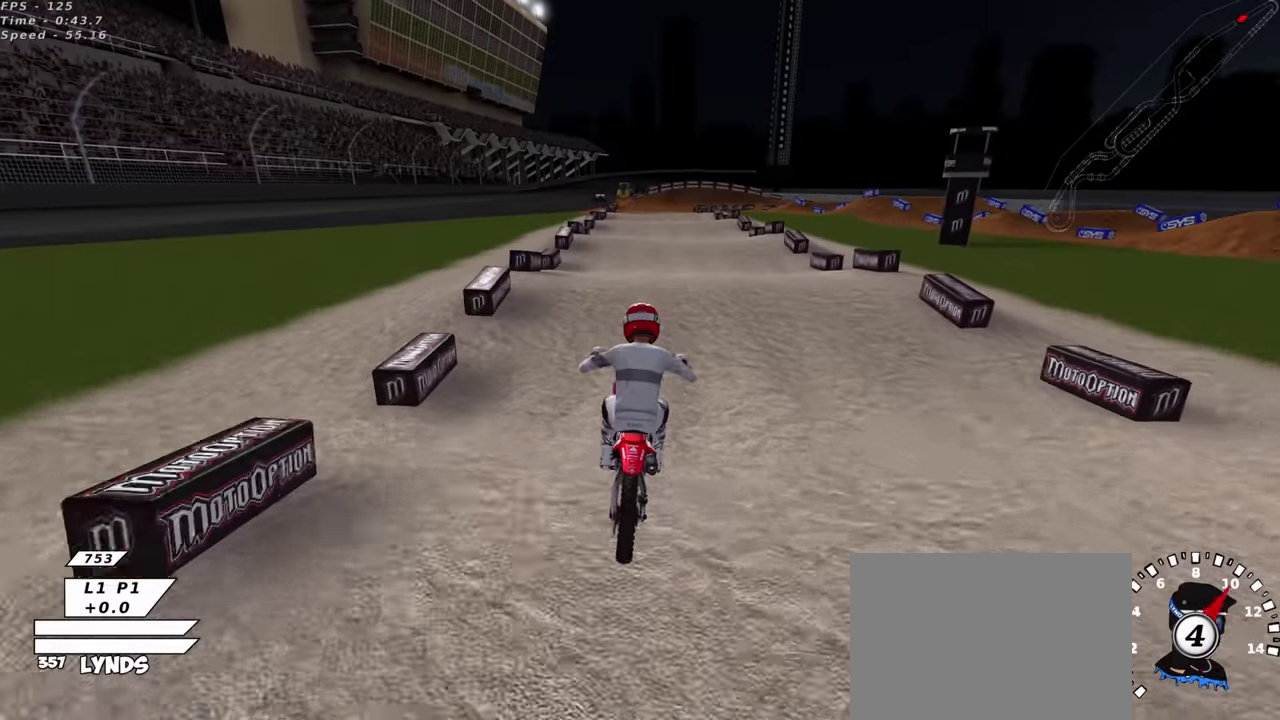
{"dt_ms": 500, "buttons": [], "left_stick": "center", "events": [[233, "R2", "up"]]}